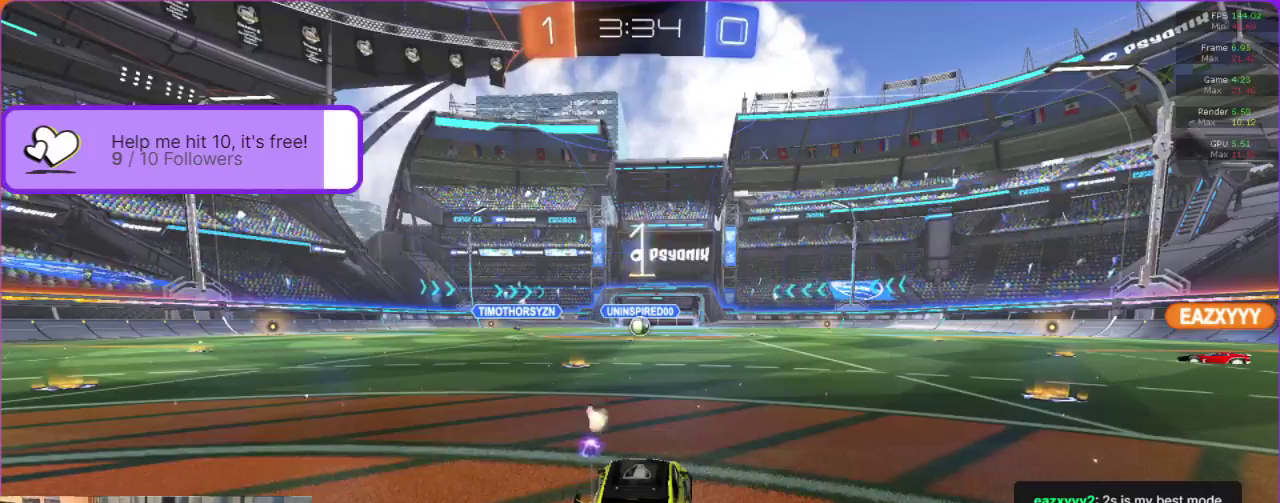
Gameplay with a controller (Xbox layout); each line is a JSON object with the inputs held at the frame after it. "events" lists button and stick changes between this image and that frame as [ms after this image, input, new state], when the widget could be followed in between. Not read: R3 right_stick.
{"buttons": ["B", "R2"], "left_stick": "right", "events": [[50, "Y", "down"], [133, "Y", "up"], [283, "R2", "down"], [317, "B", "down"], [483, "left_stick", "right"]]}
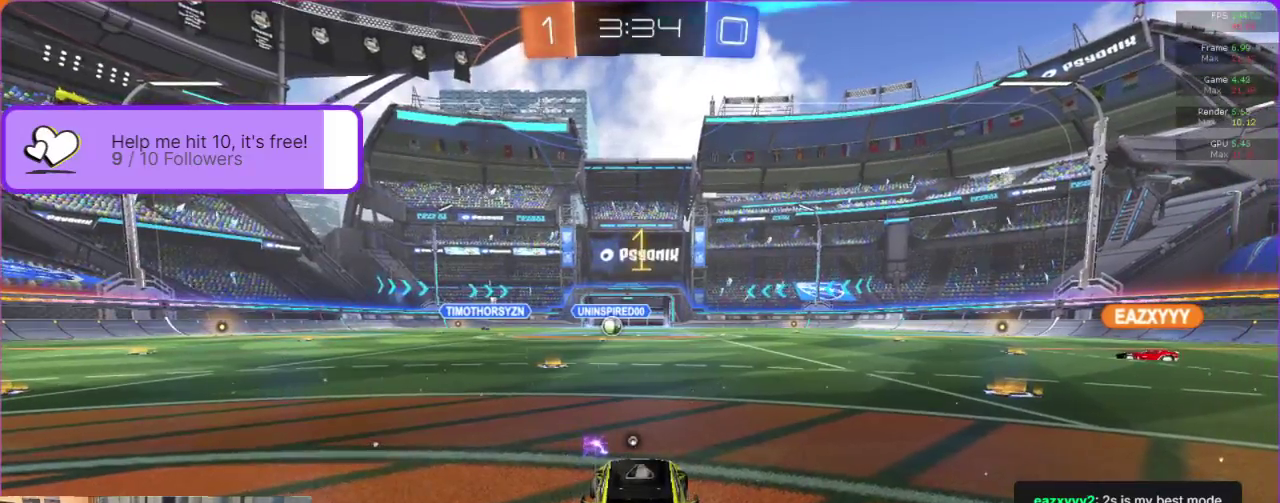
{"buttons": ["B", "R2"], "left_stick": "right", "events": []}
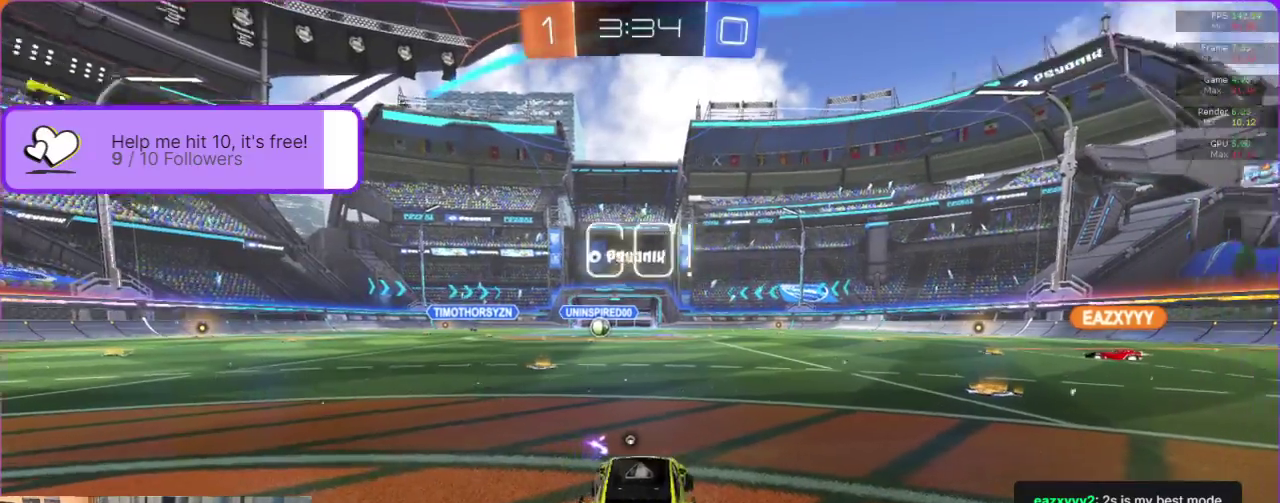
{"buttons": ["B", "R2"], "left_stick": "center", "events": [[333, "left_stick", "center"]]}
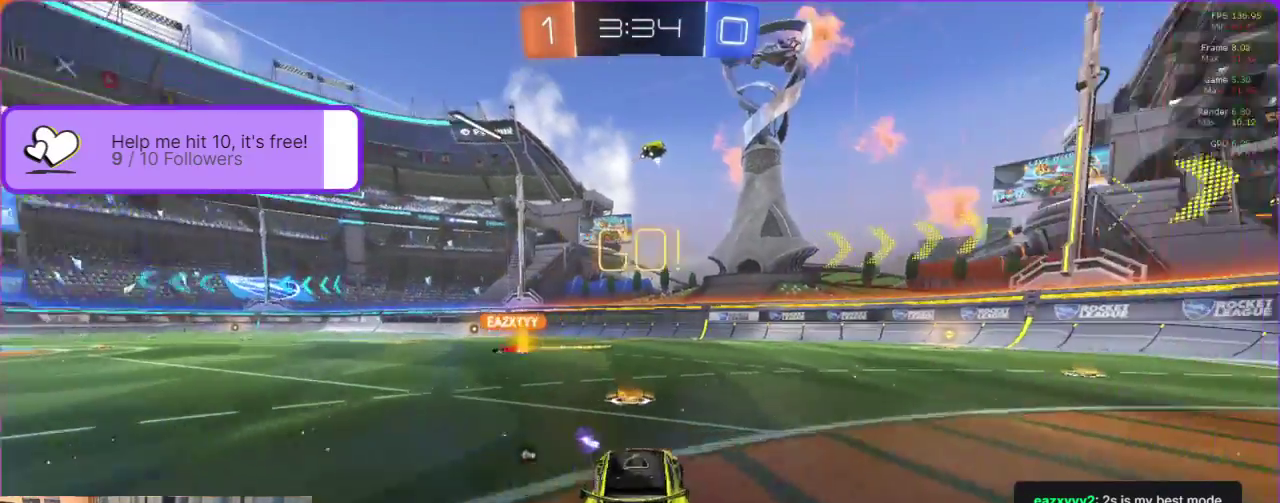
{"buttons": ["B", "R2"], "left_stick": "center", "events": [[200, "left_stick", "right"], [483, "left_stick", "center"]]}
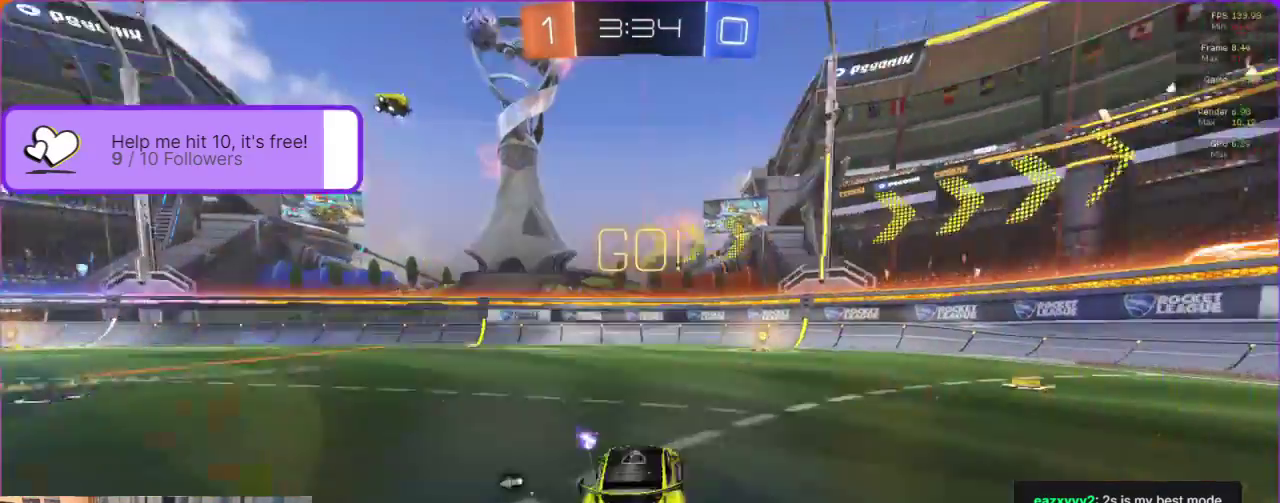
{"buttons": ["B", "R2"], "left_stick": "center", "events": [[250, "left_stick", "right"], [317, "left_stick", "center"]]}
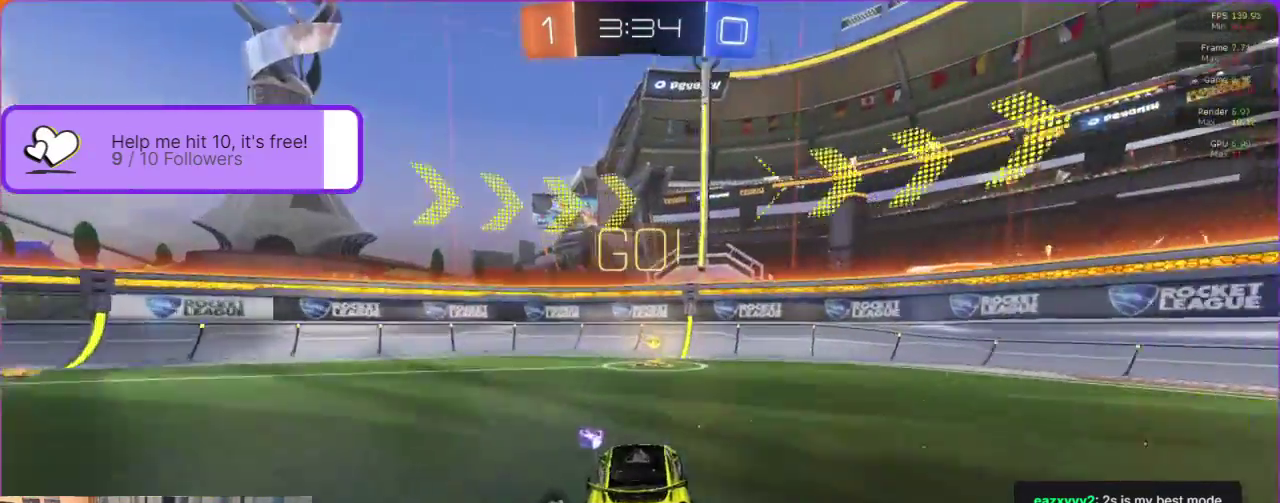
{"buttons": ["Y", "R2"], "left_stick": "right", "events": [[250, "B", "up"], [333, "left_stick", "right"], [450, "Y", "down"]]}
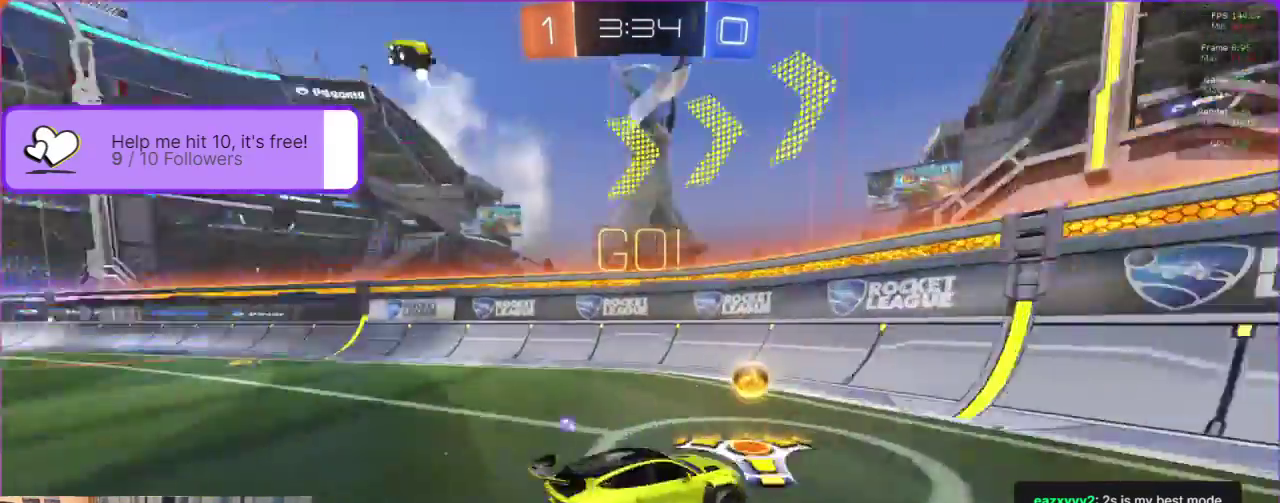
{"buttons": ["R2"], "left_stick": "right", "events": [[67, "Y", "up"]]}
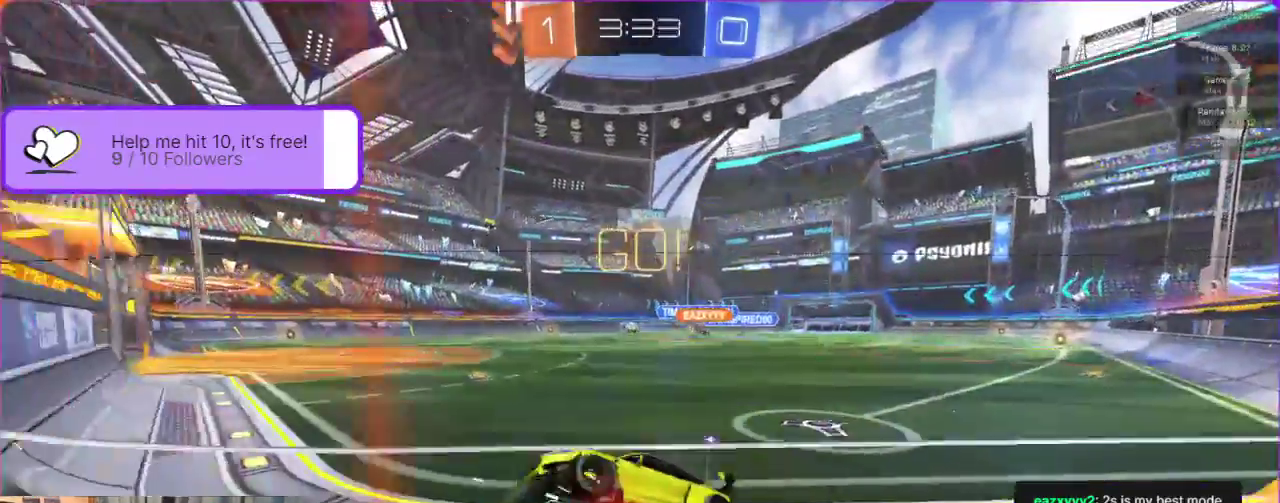
{"buttons": ["R2"], "left_stick": "right", "events": []}
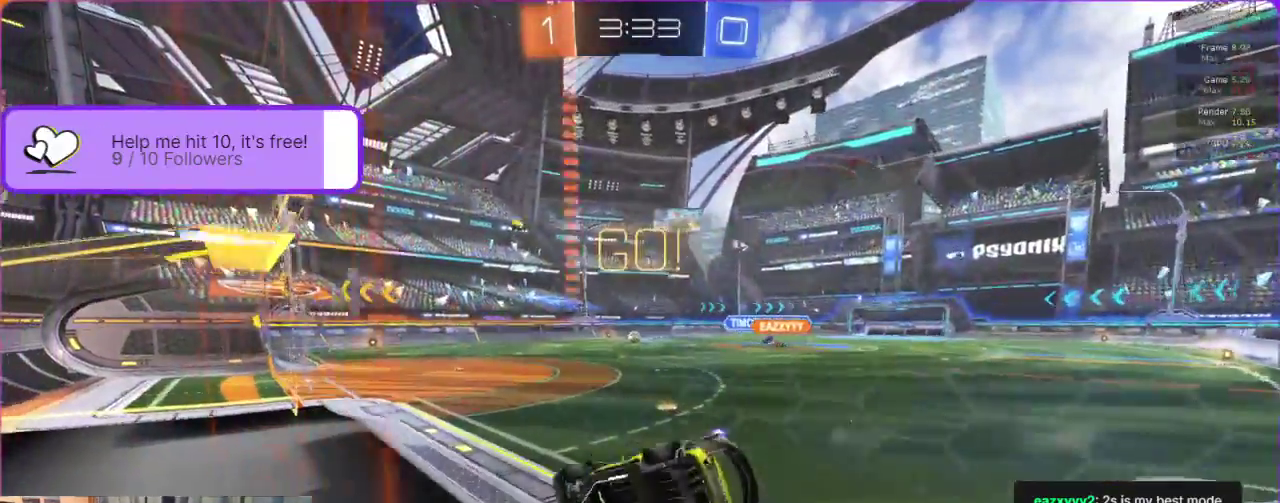
{"buttons": ["R2"], "left_stick": "center", "events": [[33, "left_stick", "center"], [233, "left_stick", "left"], [400, "left_stick", "center"]]}
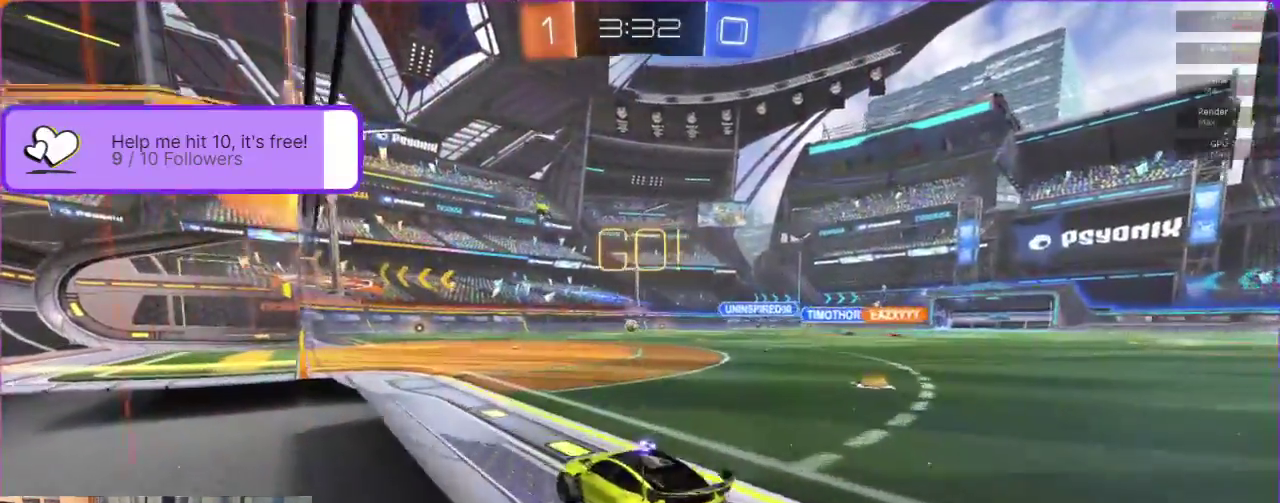
{"buttons": ["R2"], "left_stick": "center", "events": [[400, "left_stick", "left"], [483, "left_stick", "center"]]}
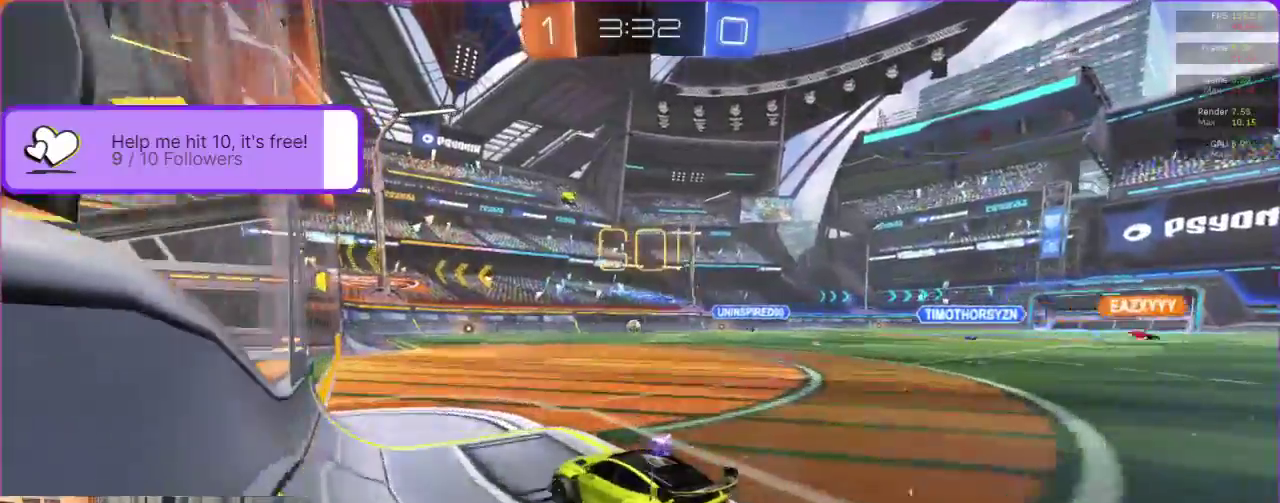
{"buttons": [], "left_stick": "center", "events": [[483, "R2", "up"]]}
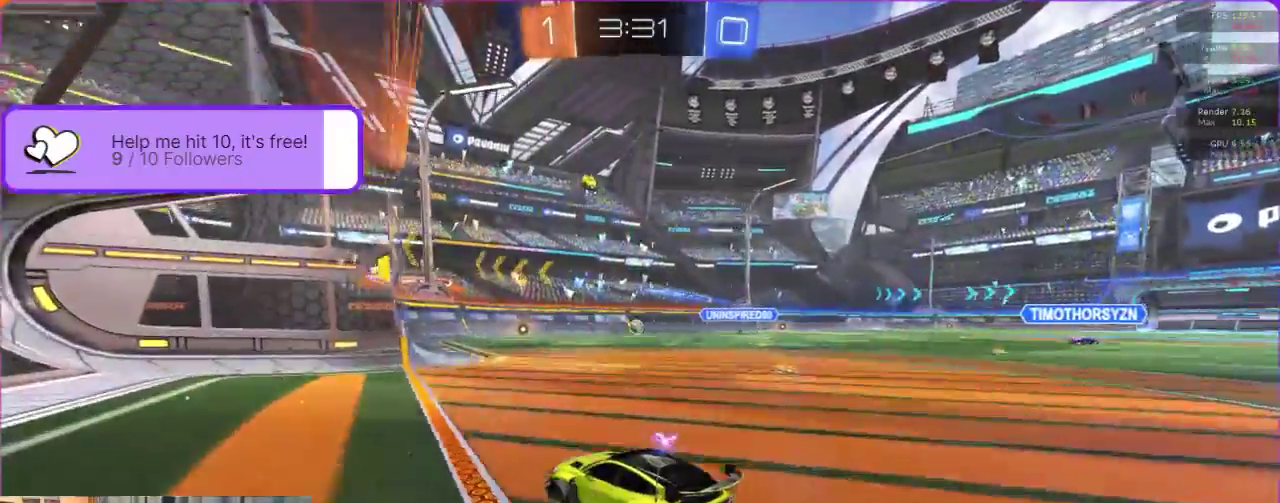
{"buttons": ["L2"], "left_stick": "center", "events": [[400, "L2", "down"]]}
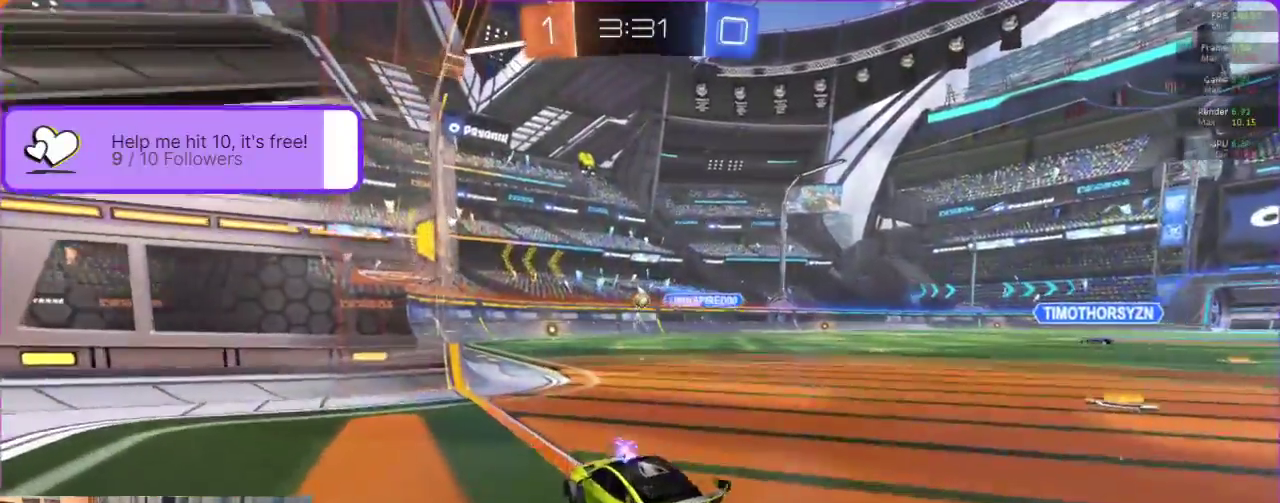
{"buttons": [], "left_stick": "center", "events": [[67, "L2", "up"]]}
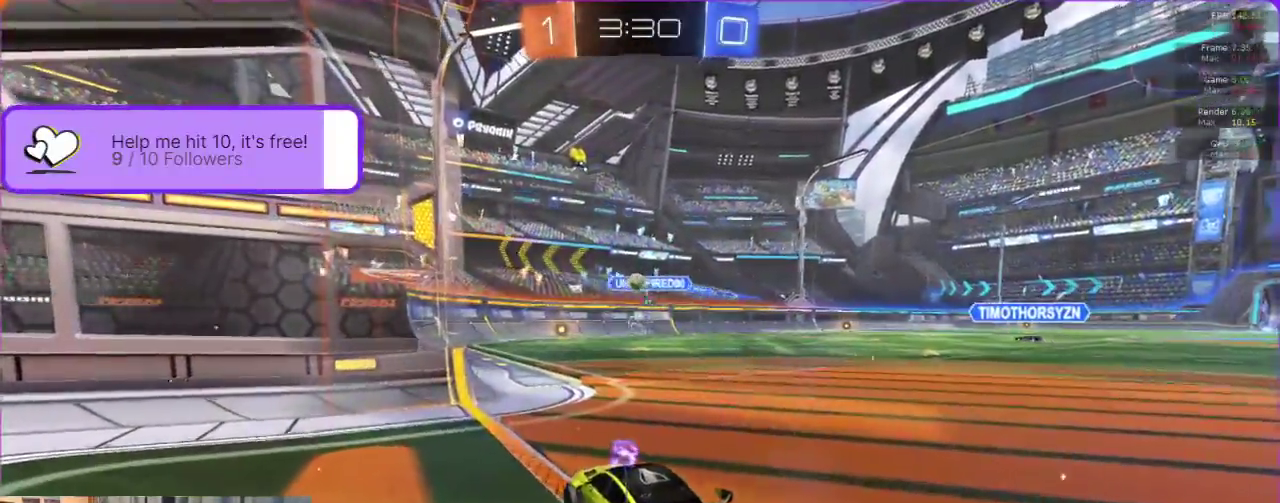
{"buttons": [], "left_stick": "center", "events": []}
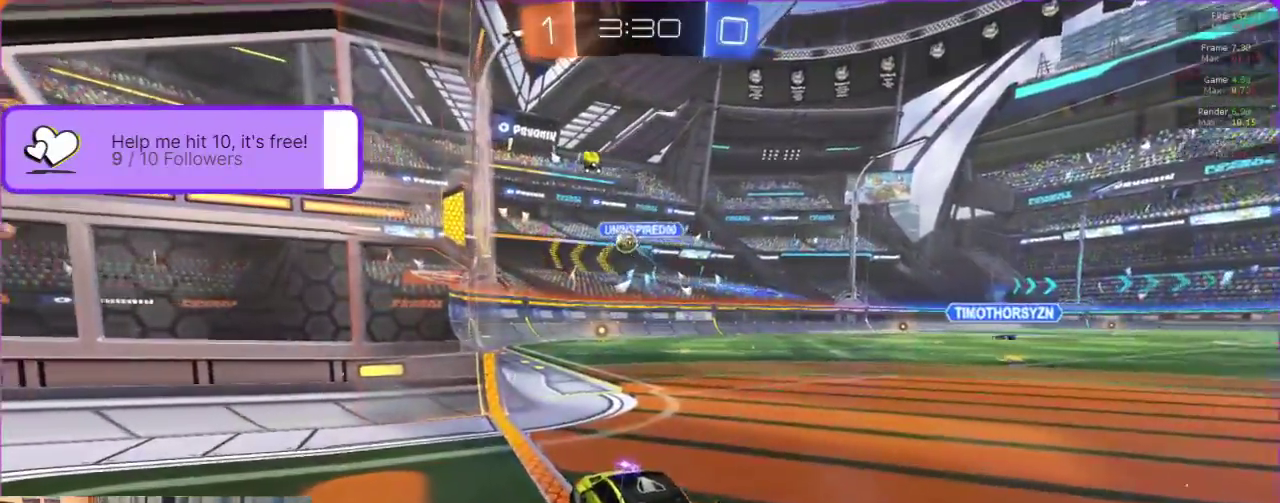
{"buttons": ["R2"], "left_stick": "center", "events": [[183, "R2", "down"], [317, "left_stick", "right"], [350, "R2", "up"], [417, "left_stick", "center"], [500, "R2", "down"]]}
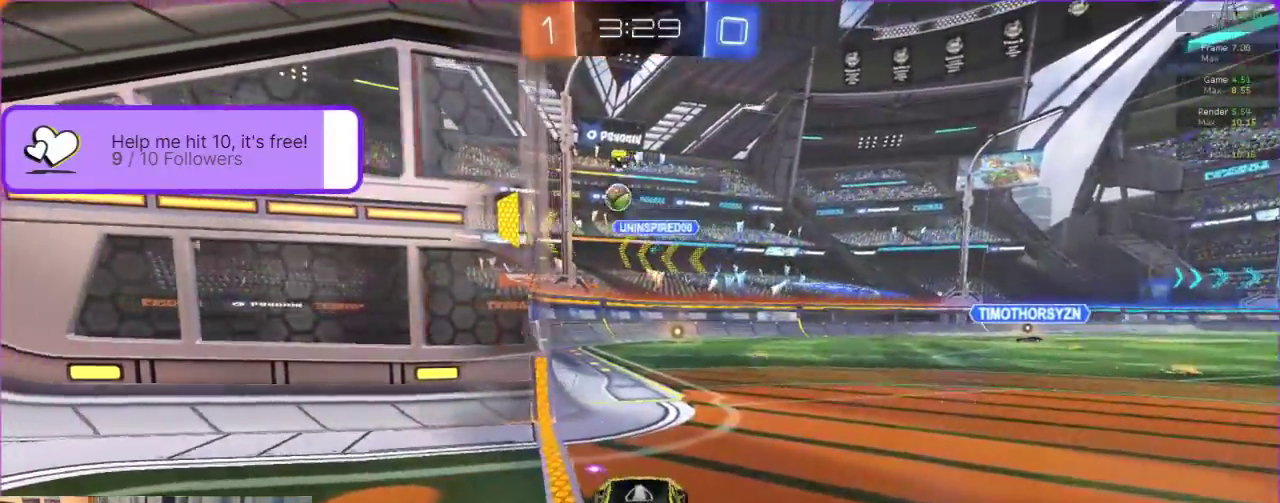
{"buttons": ["R2"], "left_stick": "center", "events": [[167, "left_stick", "right"], [283, "left_stick", "center"]]}
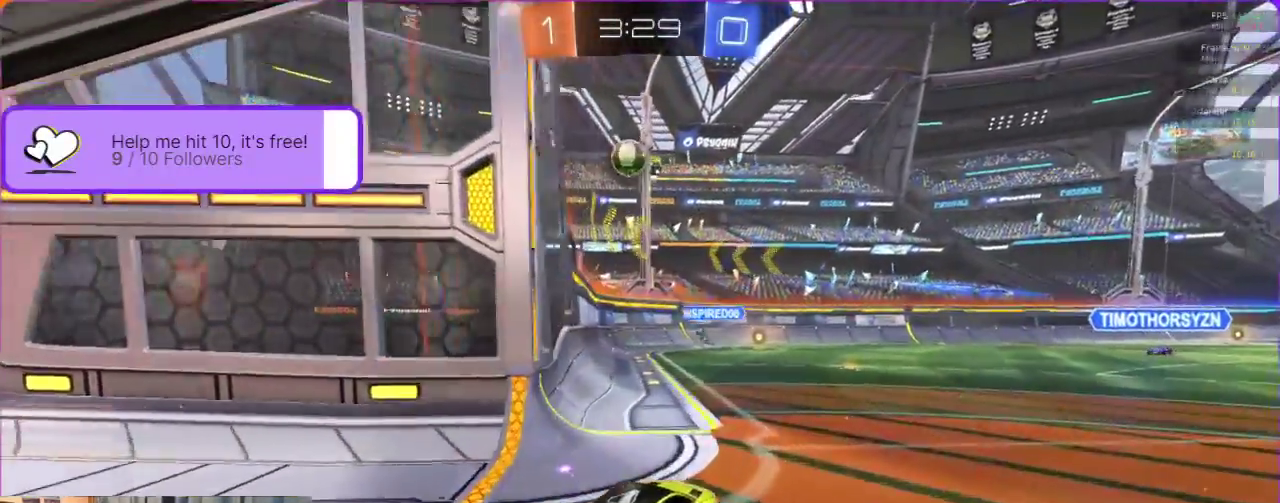
{"buttons": ["A", "L1"], "left_stick": "up-left", "events": [[67, "R2", "up"], [100, "A", "down"], [100, "left_stick", "down-left"], [300, "left_stick", "left"], [333, "A", "up"], [433, "L1", "down"], [467, "A", "down"], [467, "left_stick", "up-left"]]}
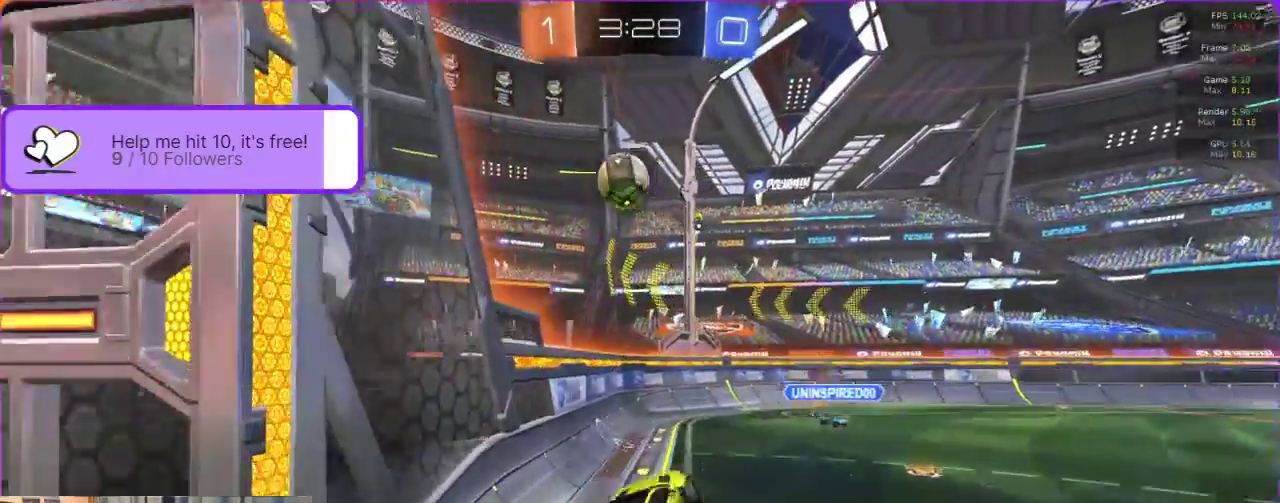
{"buttons": [], "left_stick": "center", "events": [[33, "A", "up"], [117, "A", "down"], [183, "A", "up"], [233, "left_stick", "left"], [283, "A", "down"], [367, "A", "up"], [367, "L1", "up"], [467, "left_stick", "center"]]}
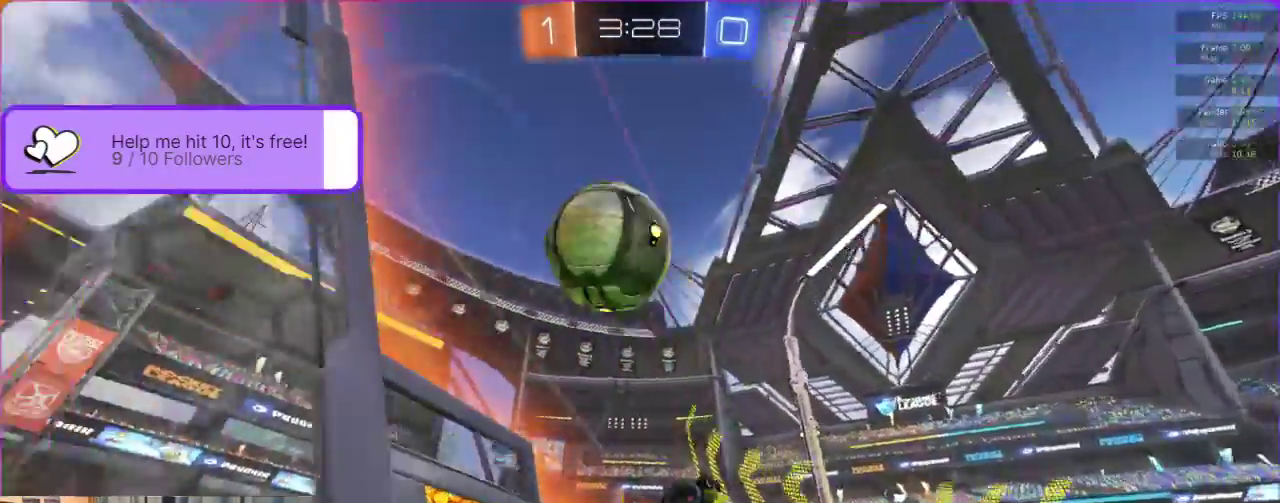
{"buttons": ["R2"], "left_stick": "down-left", "events": [[33, "R2", "down"], [217, "left_stick", "down-left"]]}
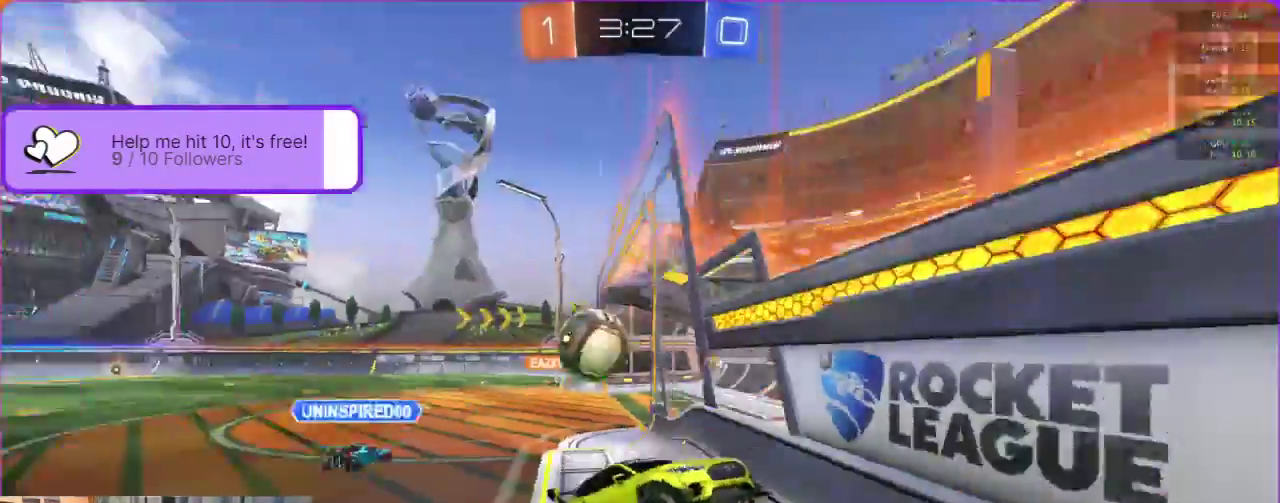
{"buttons": ["R2"], "left_stick": "down-left", "events": []}
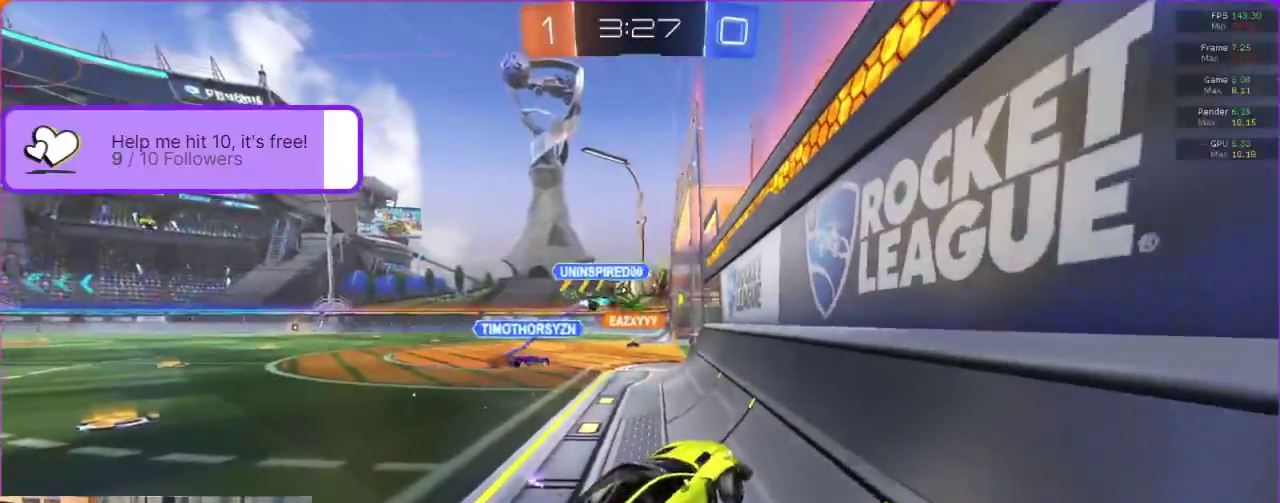
{"buttons": ["R2"], "left_stick": "down-left", "events": []}
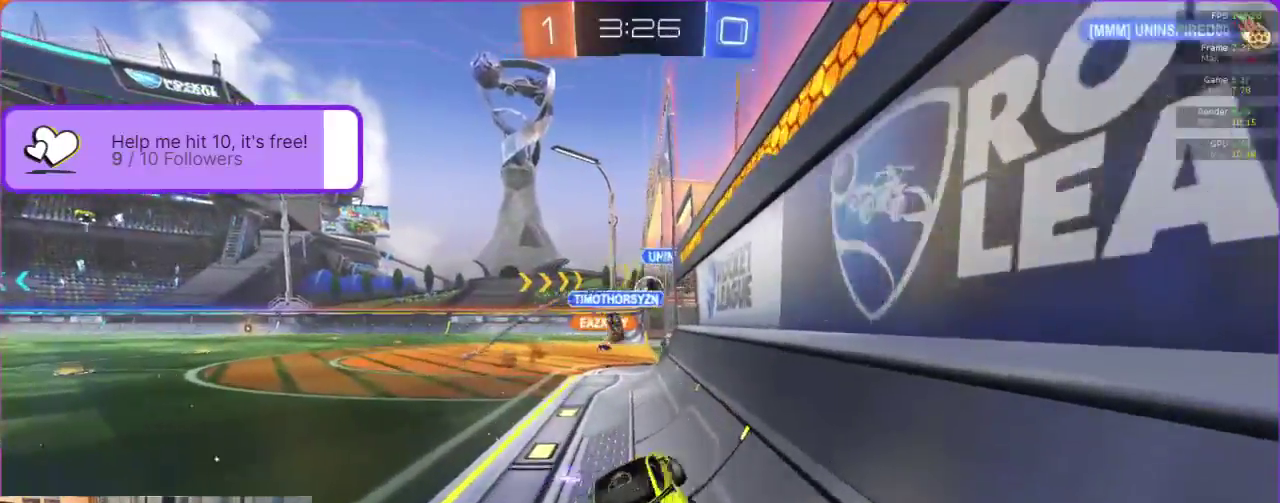
{"buttons": ["B", "R2"], "left_stick": "center", "events": [[33, "left_stick", "center"], [317, "B", "down"]]}
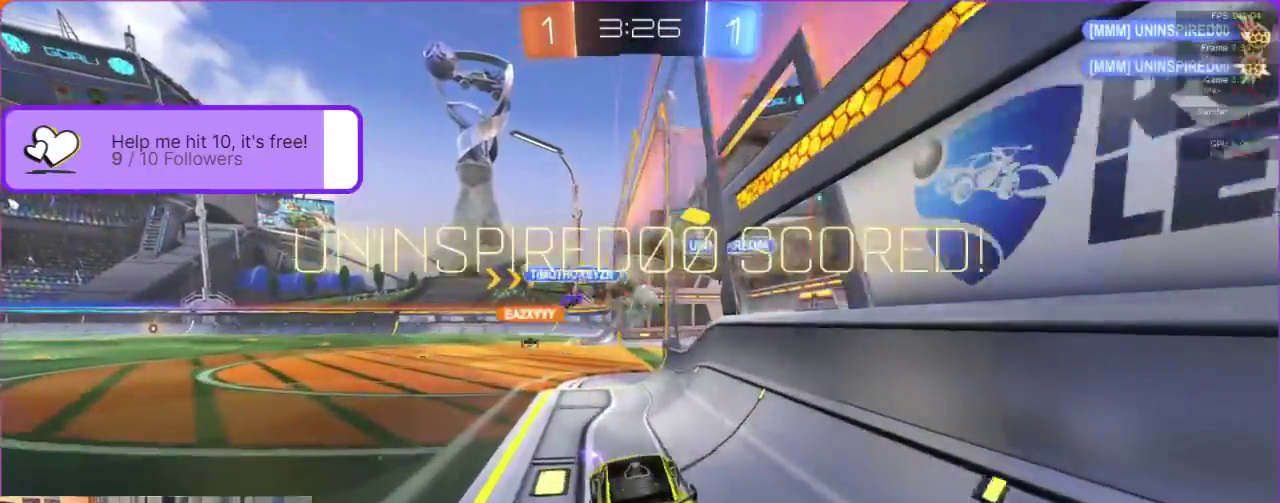
{"buttons": ["A", "R2"], "left_stick": "center", "events": [[283, "A", "down"], [300, "left_stick", "right"], [367, "A", "up"], [400, "B", "up"], [400, "left_stick", "center"], [483, "A", "down"]]}
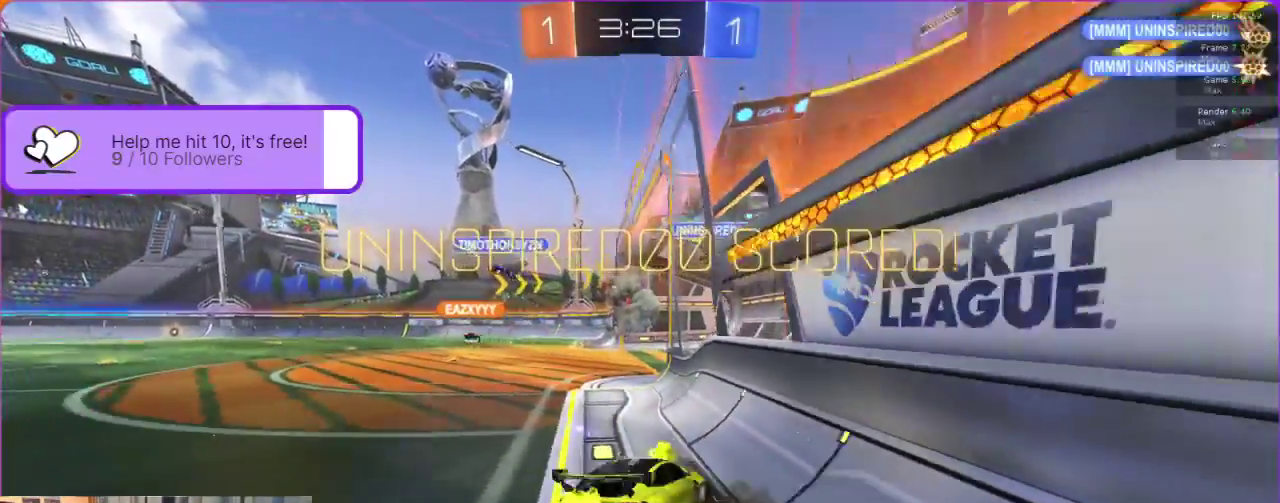
{"buttons": [], "left_stick": "center", "events": [[67, "A", "up"], [83, "R2", "up"], [150, "A", "down"], [183, "left_stick", "up"], [233, "A", "up"], [267, "L1", "down"], [317, "L1", "up"], [350, "left_stick", "center"]]}